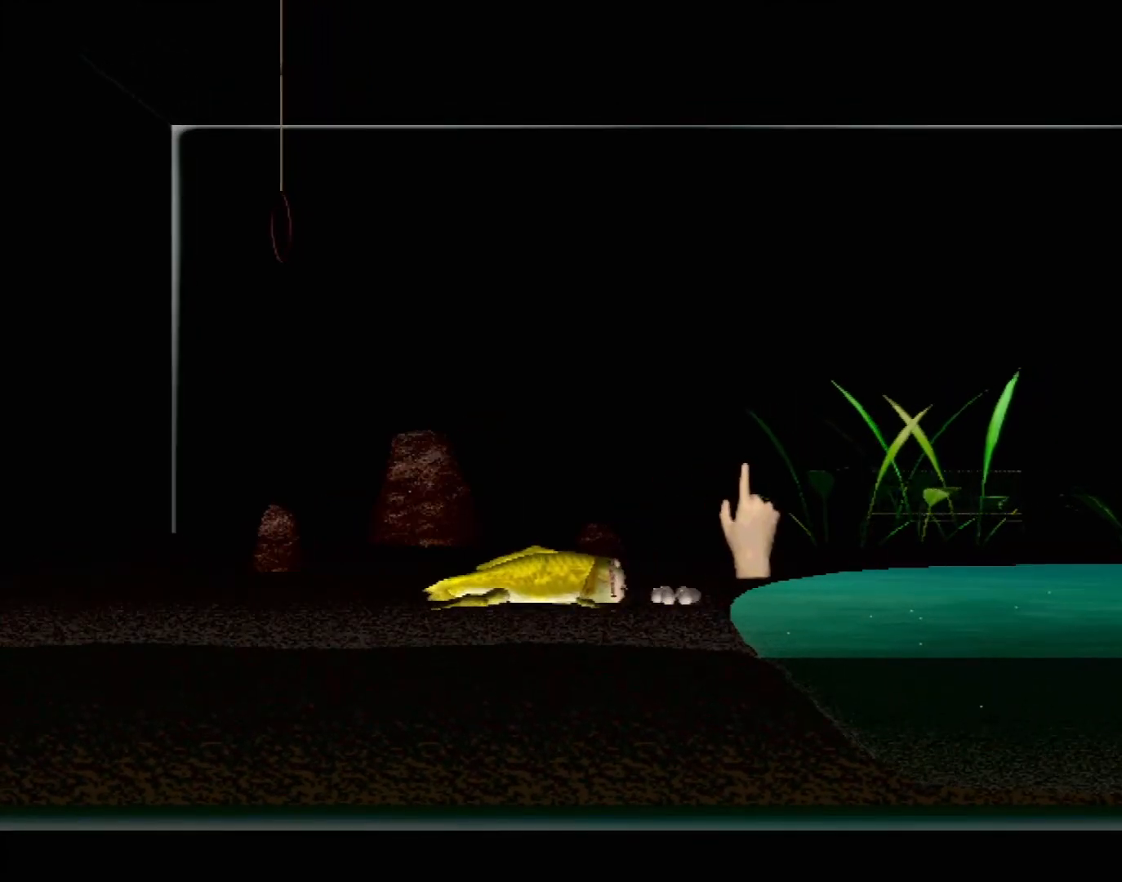
Gameplay with a controller (Xbox layout); each line is a JSON object with the inputs held at the frame after it. "events" lists button and stick changes between this image and that frame as [ms after this image, input, new state], when the widget could be followed in between. Not read: L1 L2 L3 R1 R3 SELECT right_stick.
{"buttons": [], "left_stick": "right", "events": []}
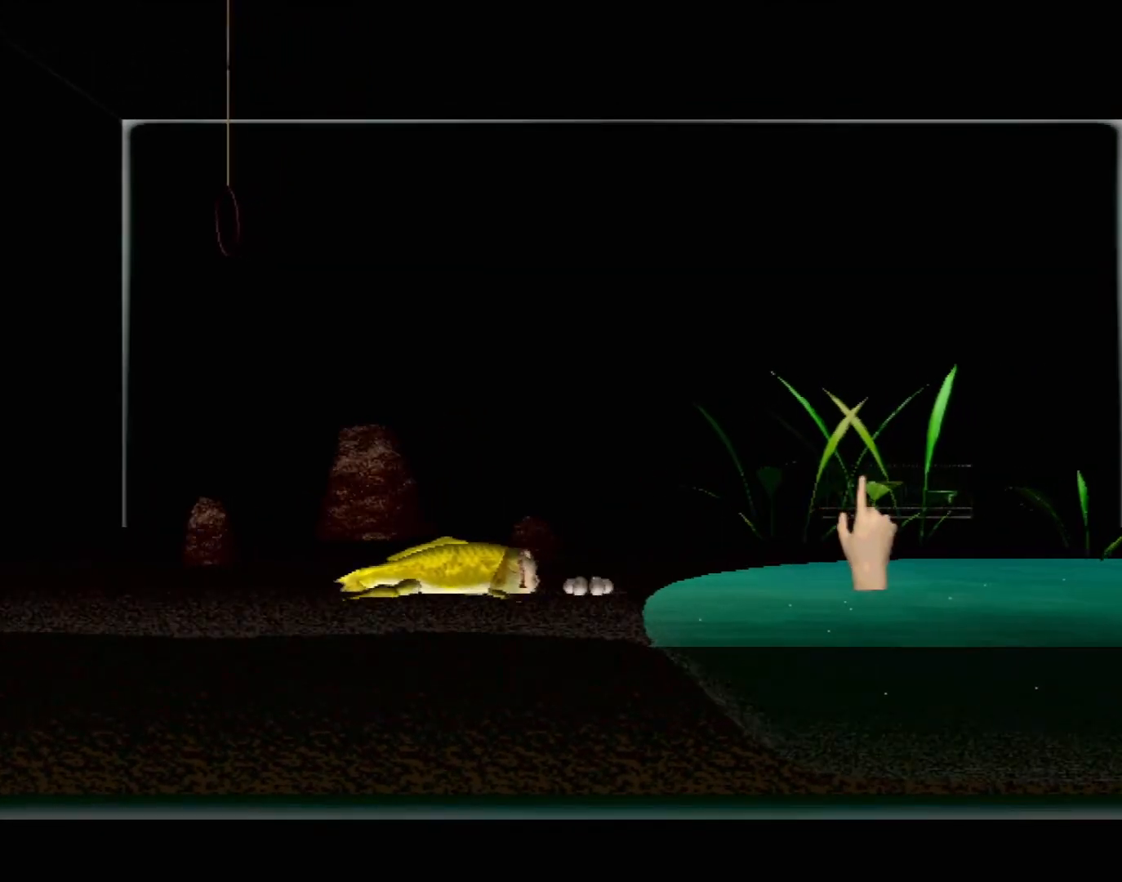
{"buttons": [], "left_stick": "right", "events": []}
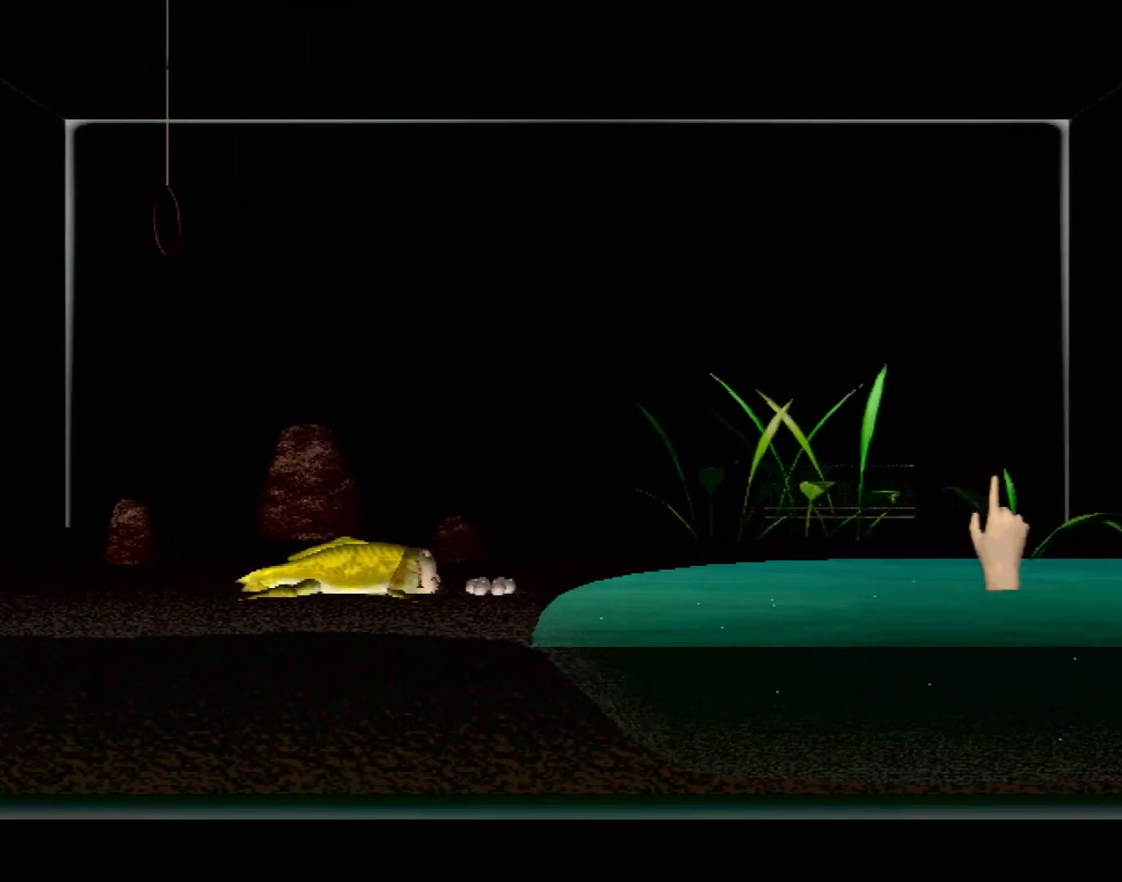
{"buttons": [], "left_stick": "down-right", "events": [[183, "left_stick", "down-right"]]}
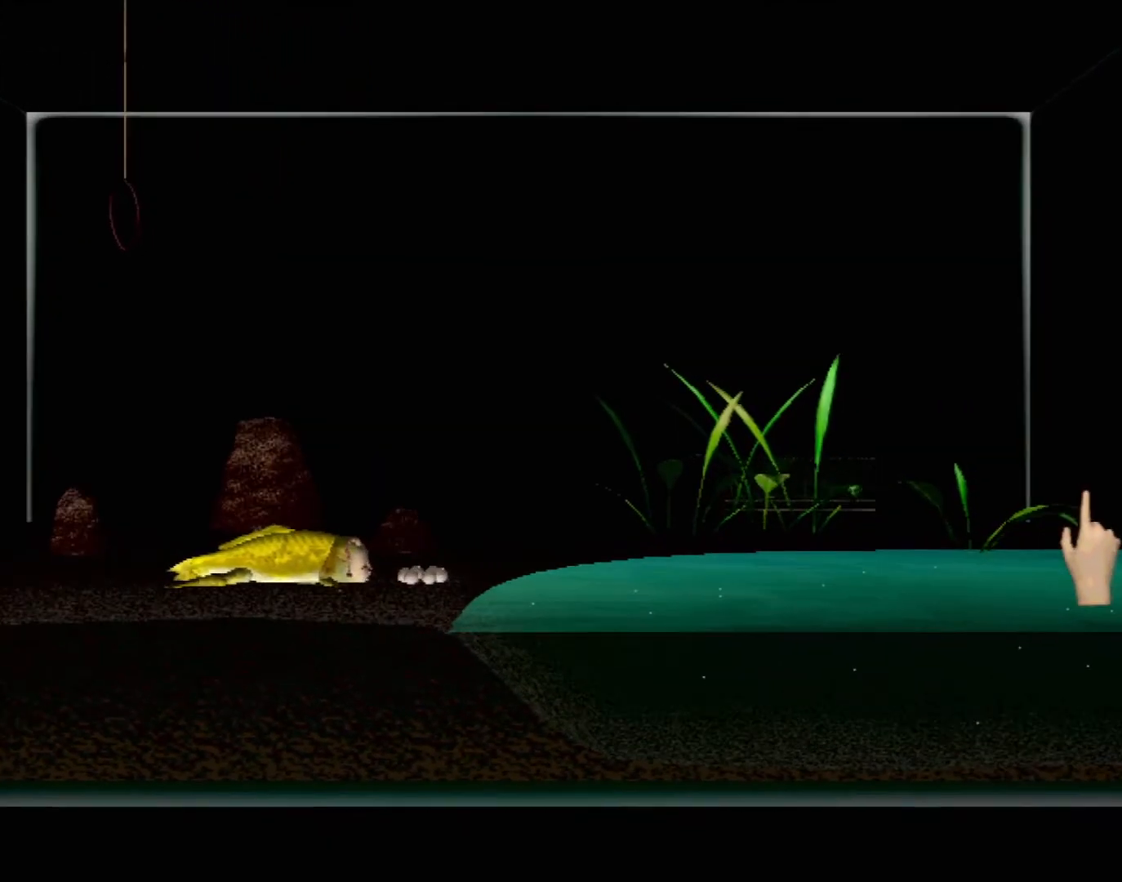
{"buttons": [], "left_stick": "left", "events": [[267, "left_stick", "down-left"], [483, "left_stick", "left"]]}
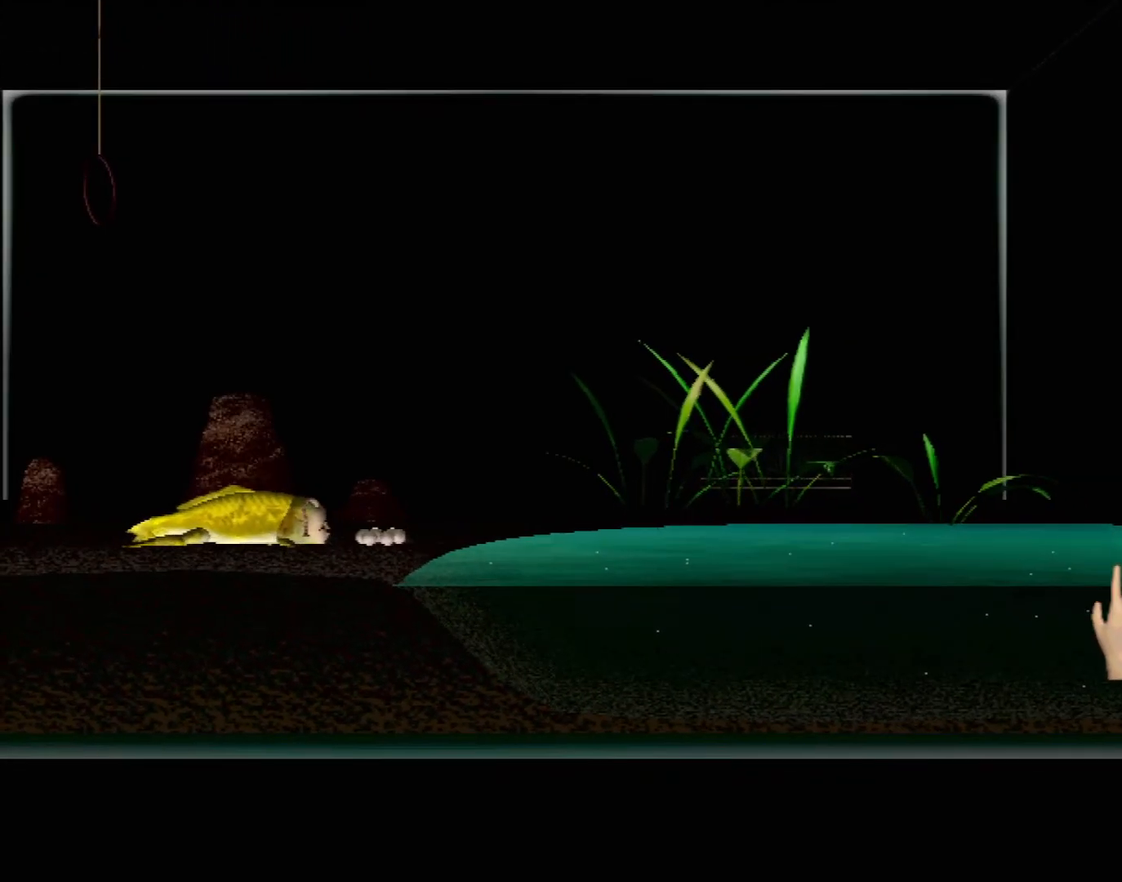
{"buttons": ["B"], "left_stick": "down", "events": [[383, "left_stick", "center"], [450, "B", "down"], [500, "left_stick", "down"]]}
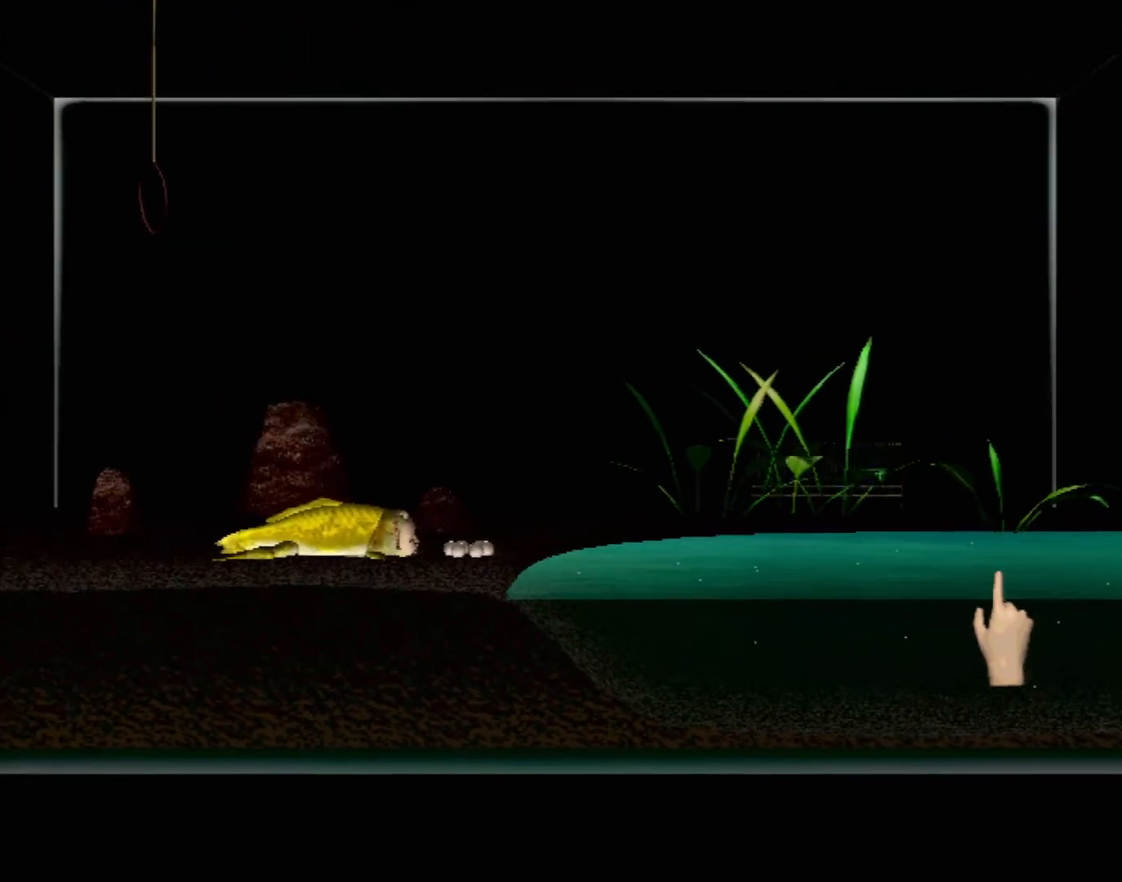
{"buttons": ["B"], "left_stick": "down", "events": []}
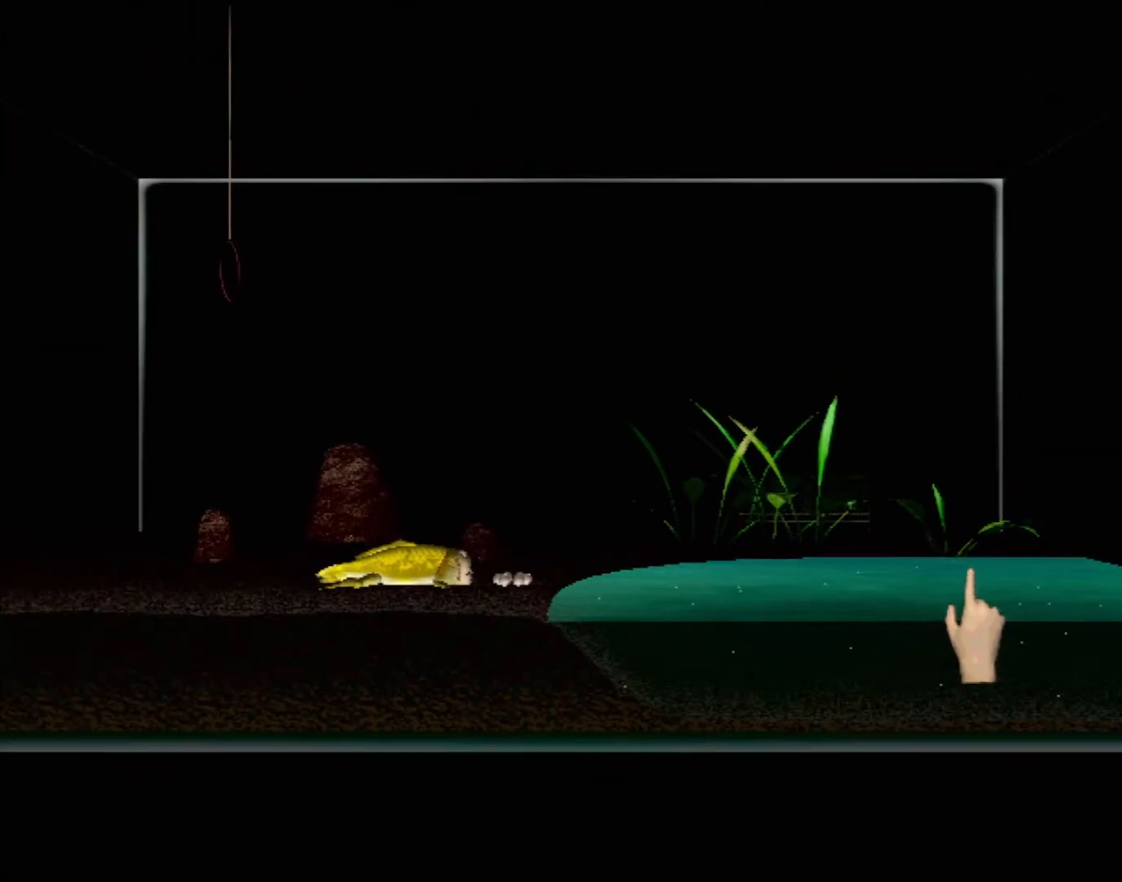
{"buttons": [], "left_stick": "left", "events": [[183, "left_stick", "down-left"], [250, "B", "up"], [467, "left_stick", "left"]]}
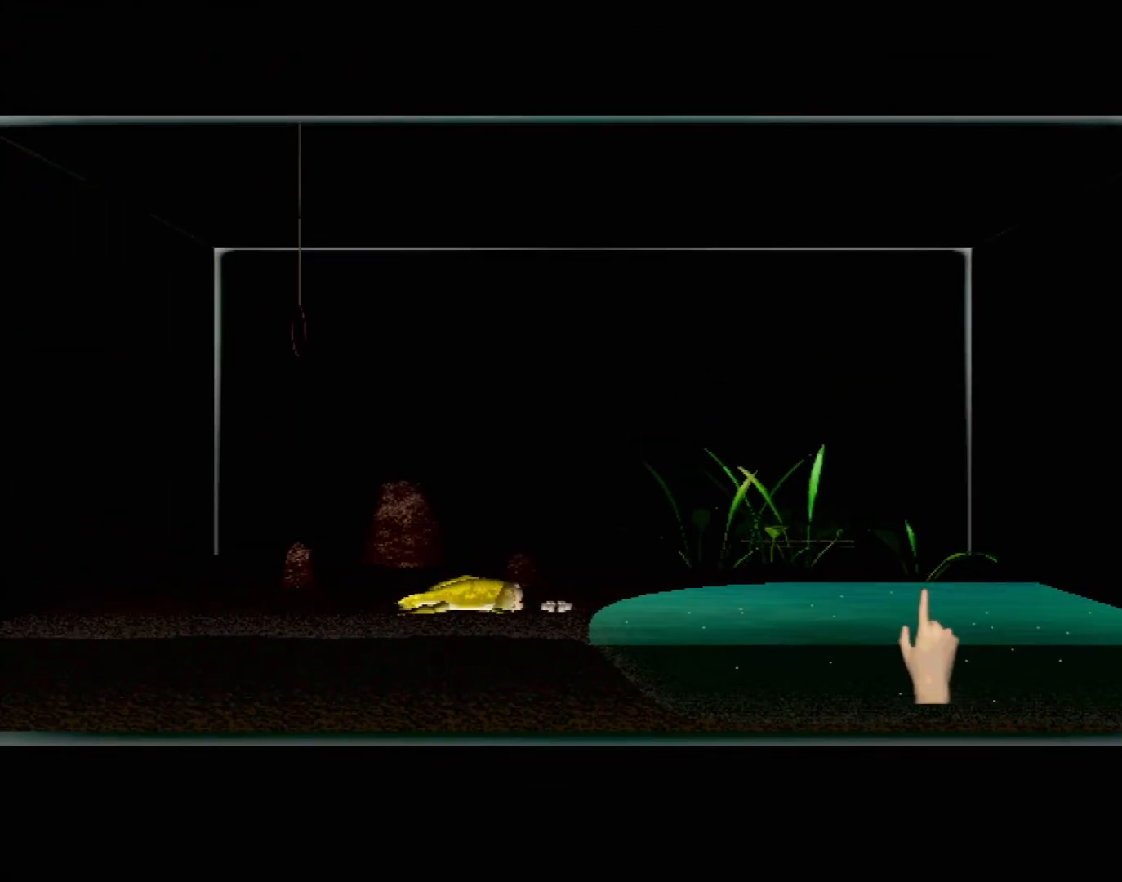
{"buttons": [], "left_stick": "center", "events": [[100, "left_stick", "up-left"], [250, "left_stick", "center"]]}
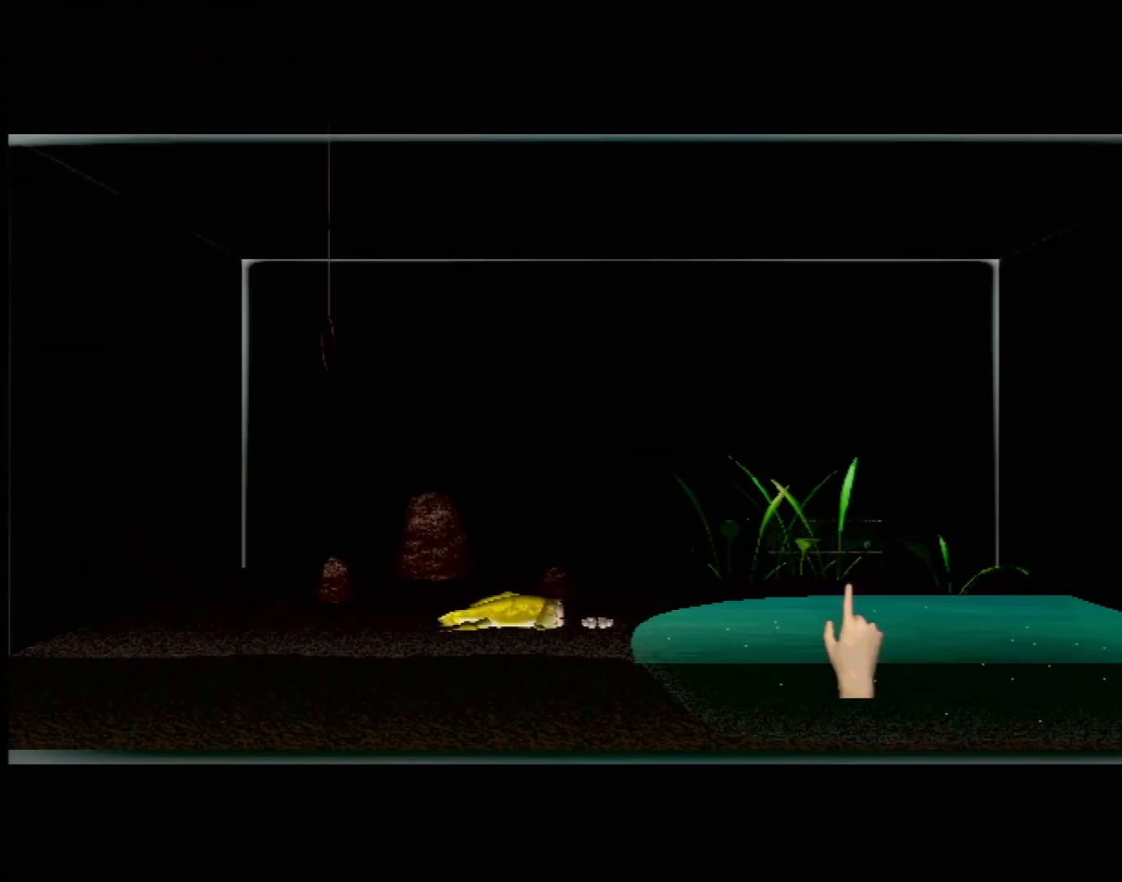
{"buttons": [], "left_stick": "center", "events": []}
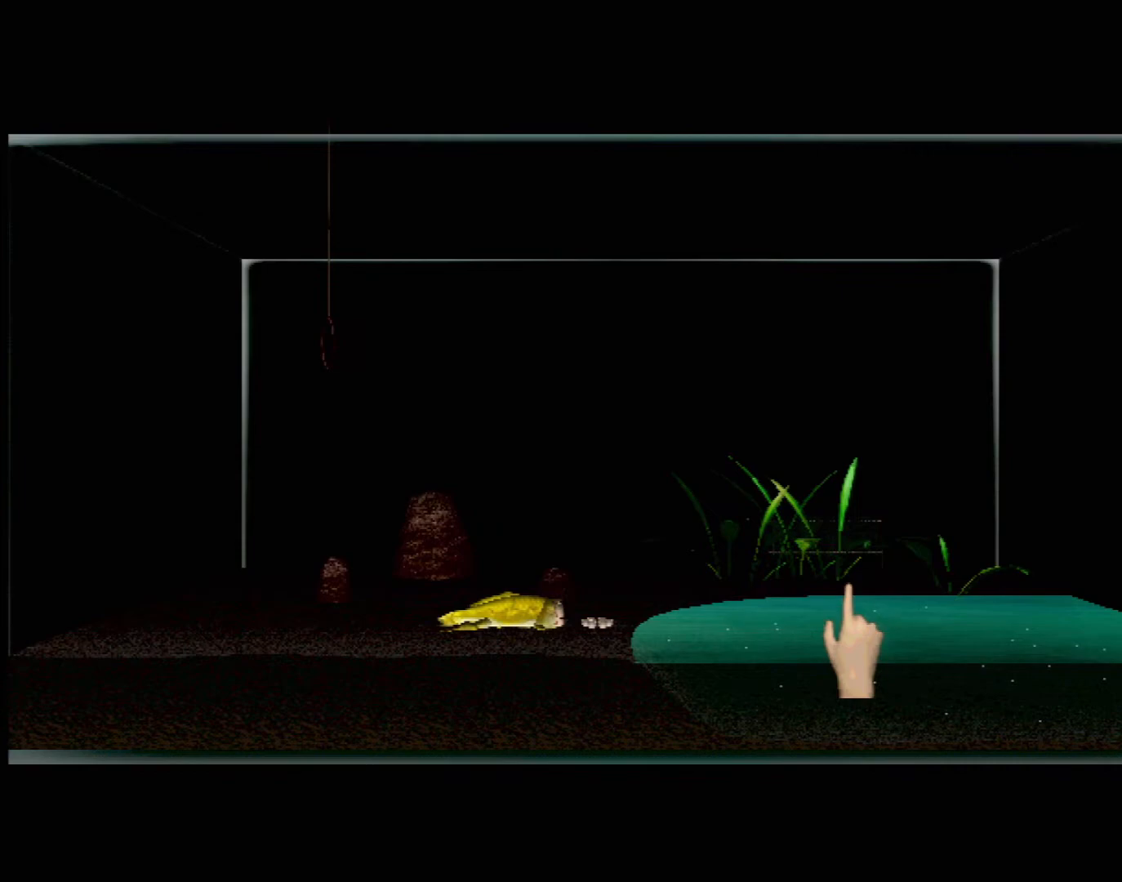
{"buttons": [], "left_stick": "left", "events": [[17, "left_stick", "down-left"], [83, "left_stick", "left"]]}
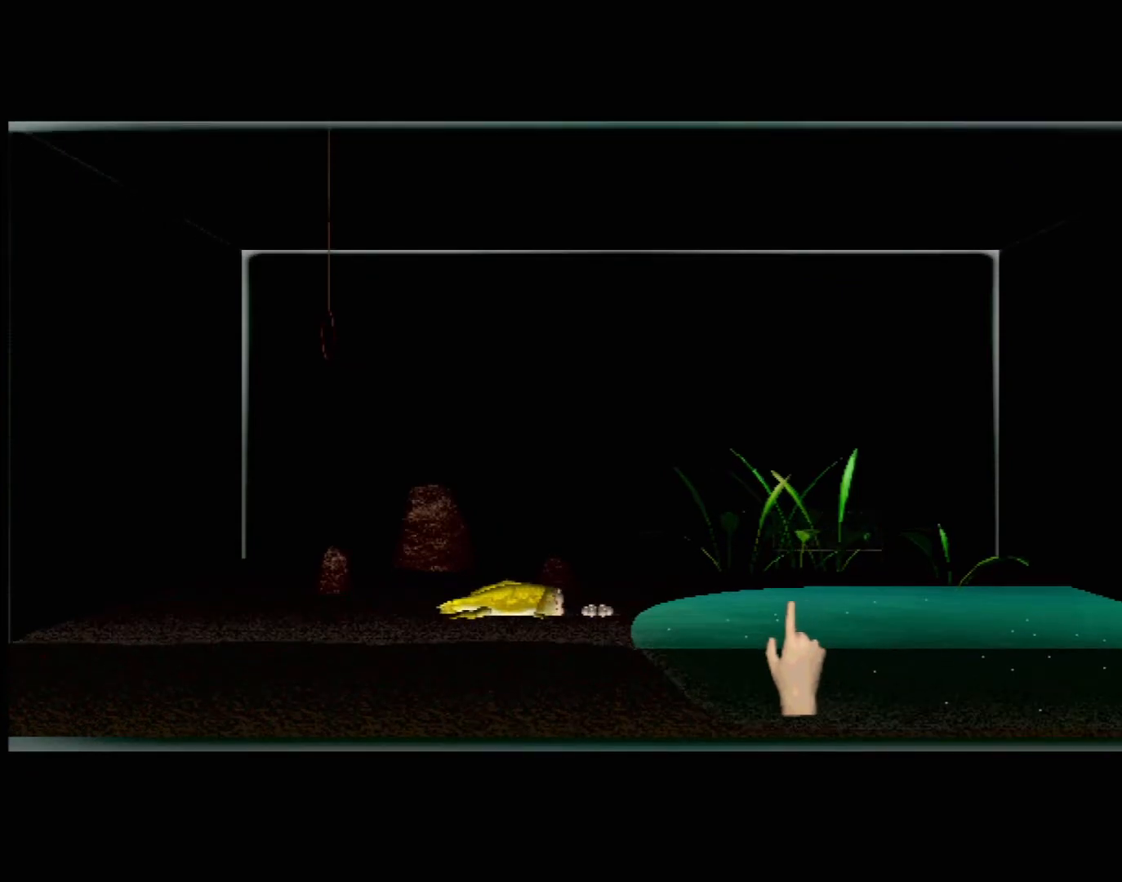
{"buttons": [], "left_stick": "down-left", "events": [[483, "left_stick", "down-left"]]}
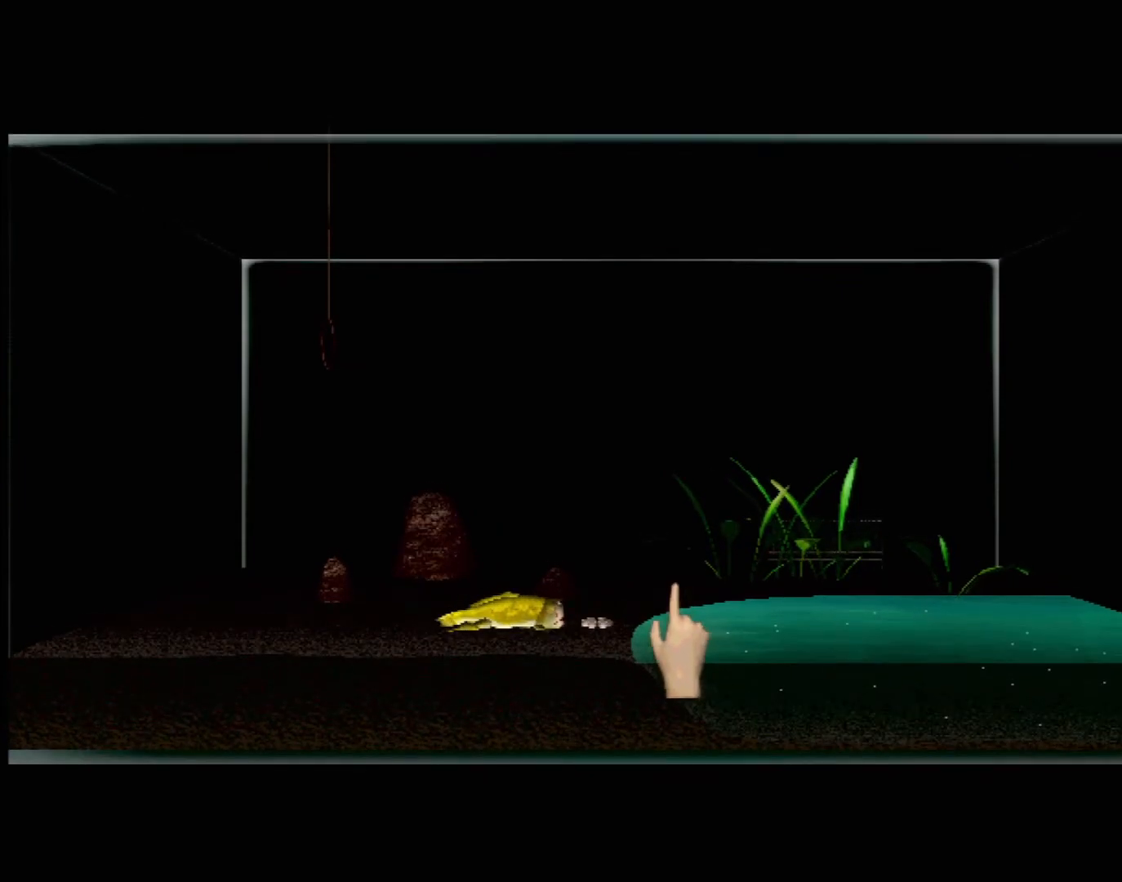
{"buttons": [], "left_stick": "center", "events": [[400, "left_stick", "center"]]}
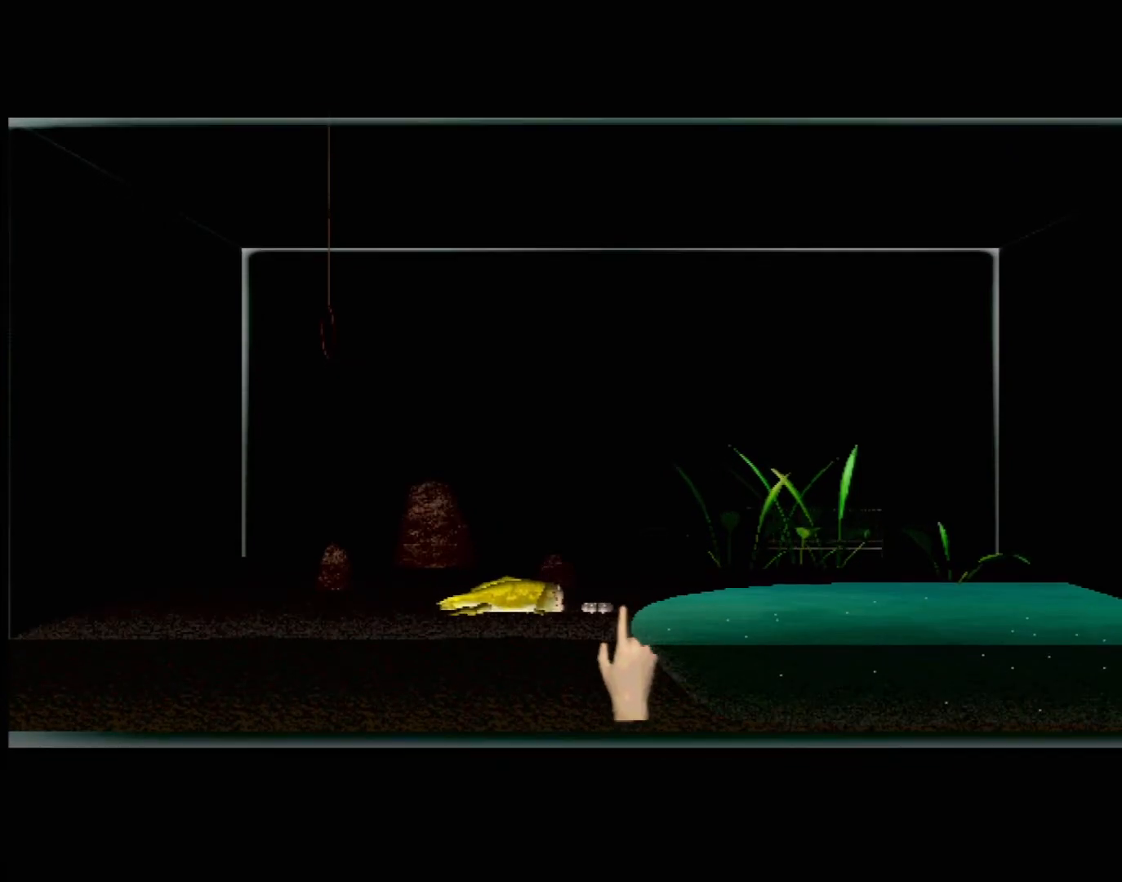
{"buttons": [], "left_stick": "center", "events": [[217, "left_stick", "up-left"], [367, "left_stick", "center"]]}
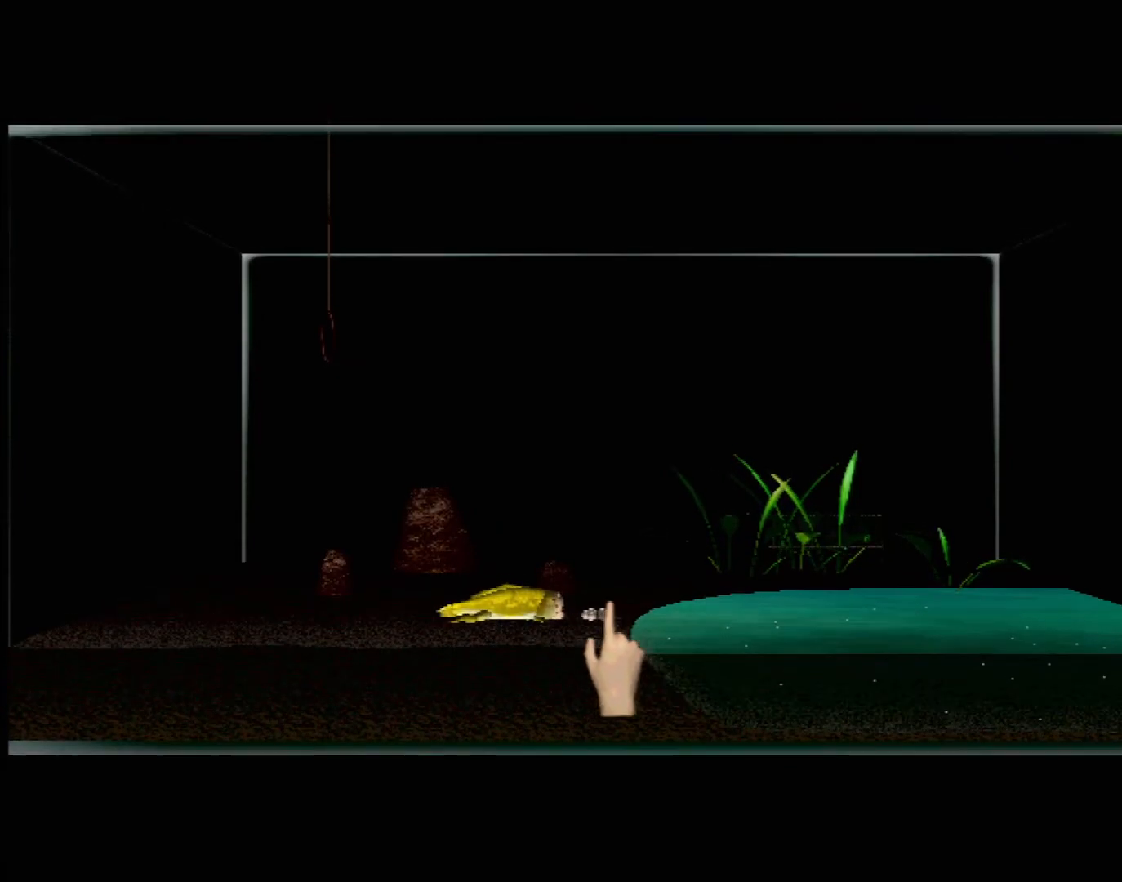
{"buttons": ["B"], "left_stick": "up-left", "events": [[83, "B", "down"], [233, "left_stick", "up-left"]]}
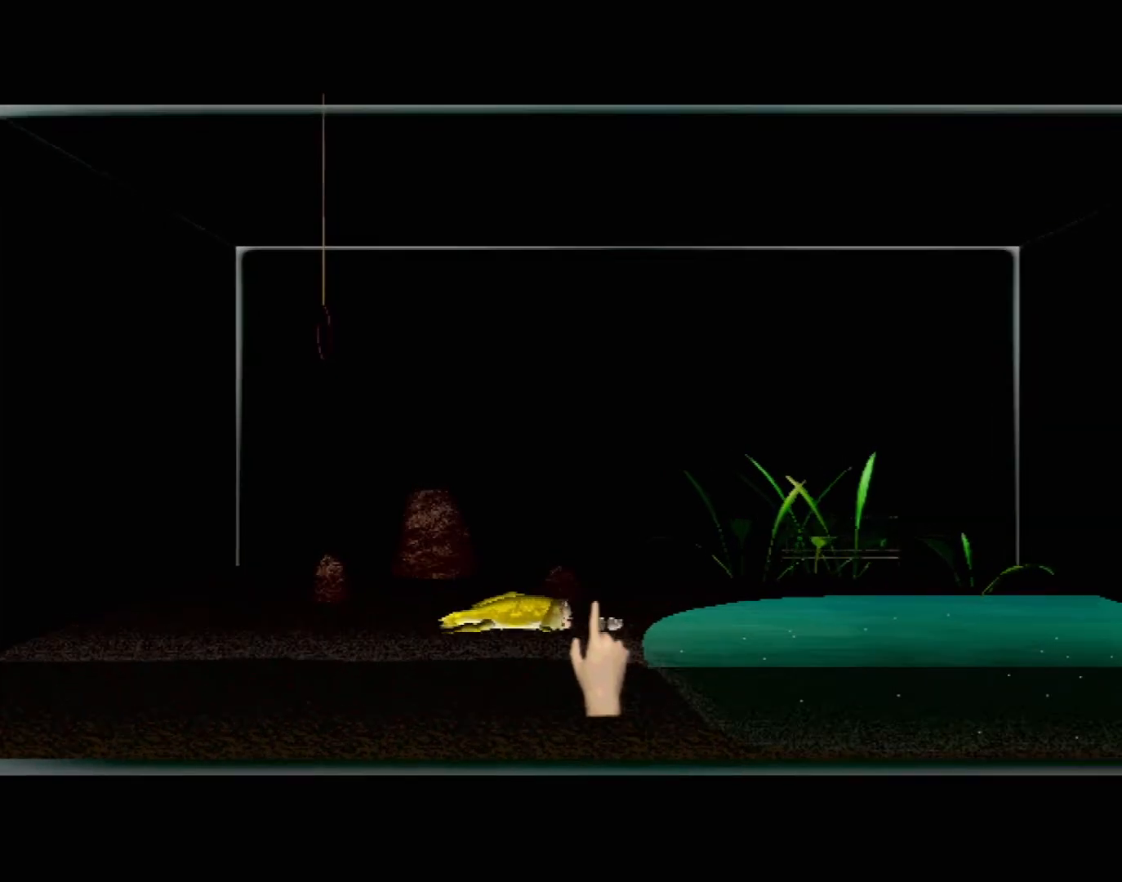
{"buttons": ["B"], "left_stick": "up-right", "events": [[367, "left_stick", "up-right"]]}
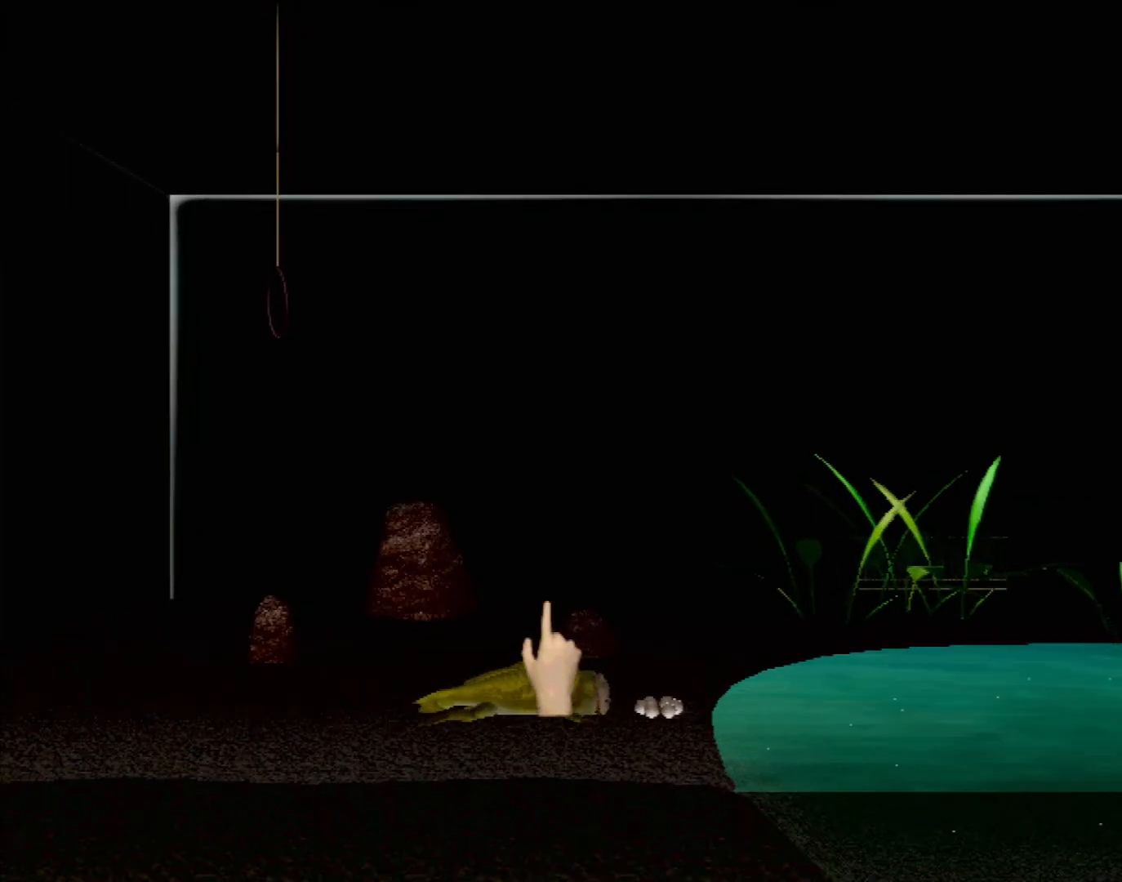
{"buttons": [], "left_stick": "center", "events": [[17, "left_stick", "up"], [117, "left_stick", "up-left"], [300, "B", "up"], [450, "left_stick", "center"]]}
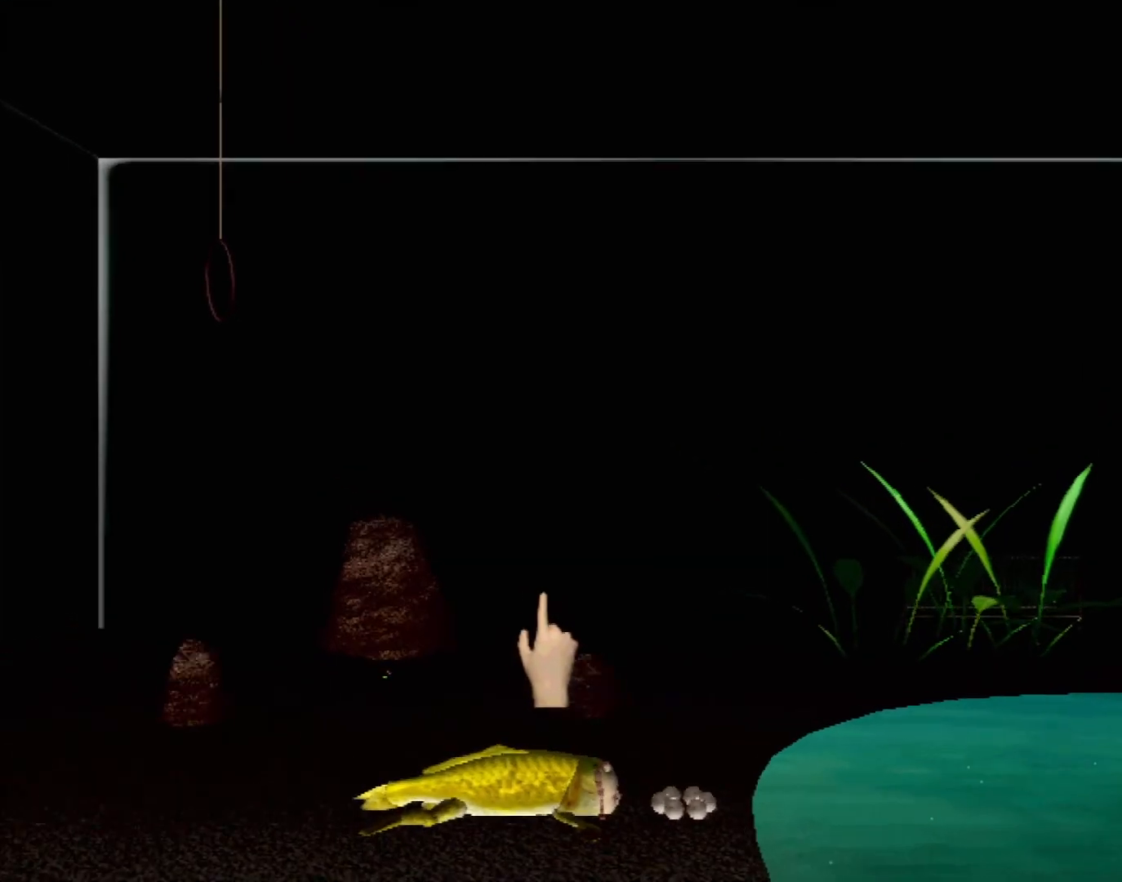
{"buttons": [], "left_stick": "down-left", "events": [[150, "left_stick", "left"], [467, "left_stick", "down-left"]]}
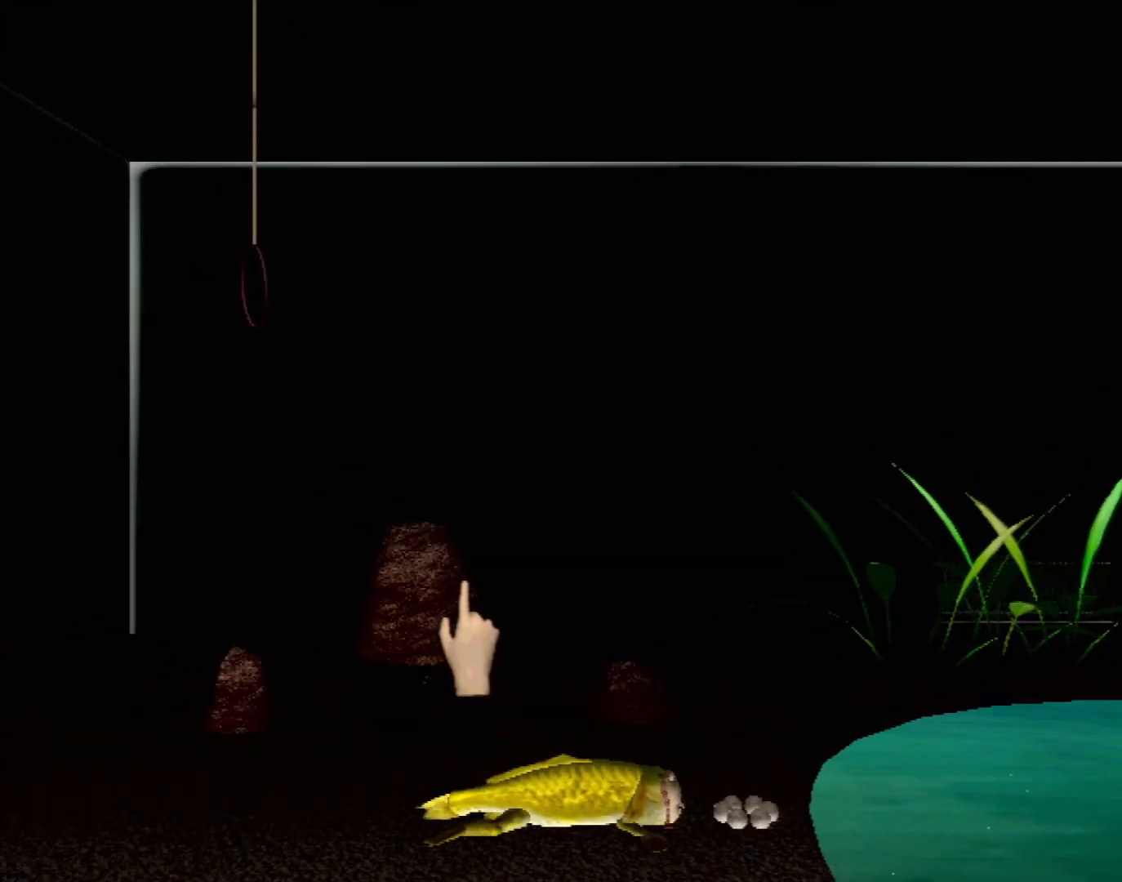
{"buttons": ["X", "R2"], "left_stick": "center", "events": [[117, "left_stick", "center"], [150, "X", "down"], [350, "R2", "down"]]}
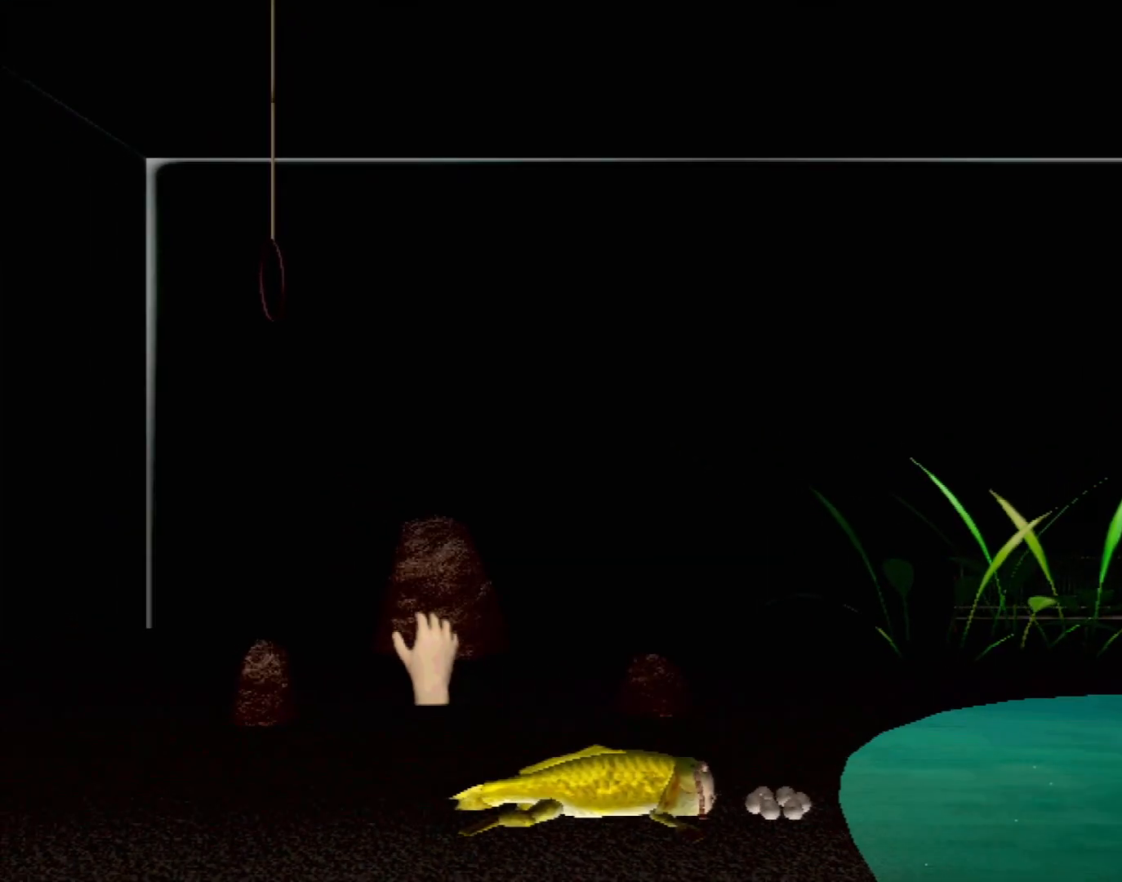
{"buttons": ["X", "R2"], "left_stick": "right", "events": [[17, "left_stick", "left"], [483, "left_stick", "right"]]}
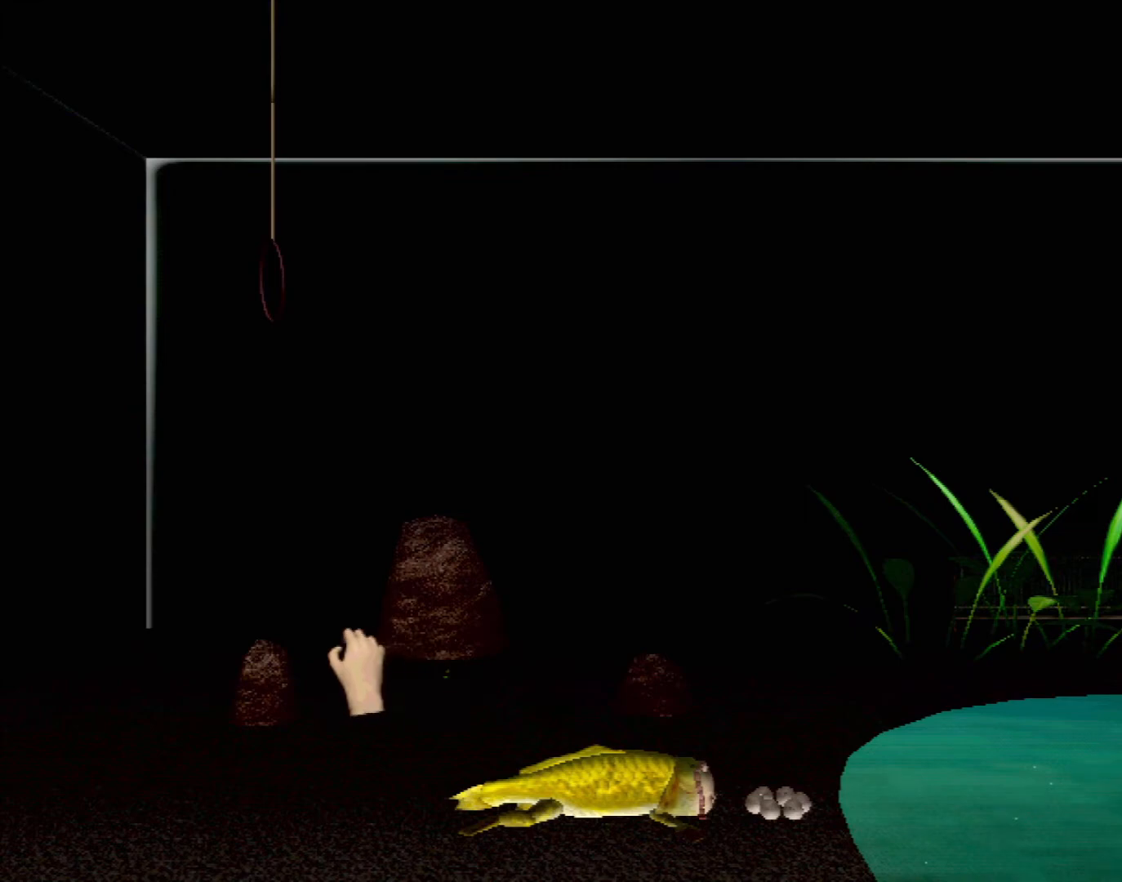
{"buttons": ["X"], "left_stick": "right", "events": [[150, "R2", "up"], [183, "left_stick", "up-right"], [400, "left_stick", "right"]]}
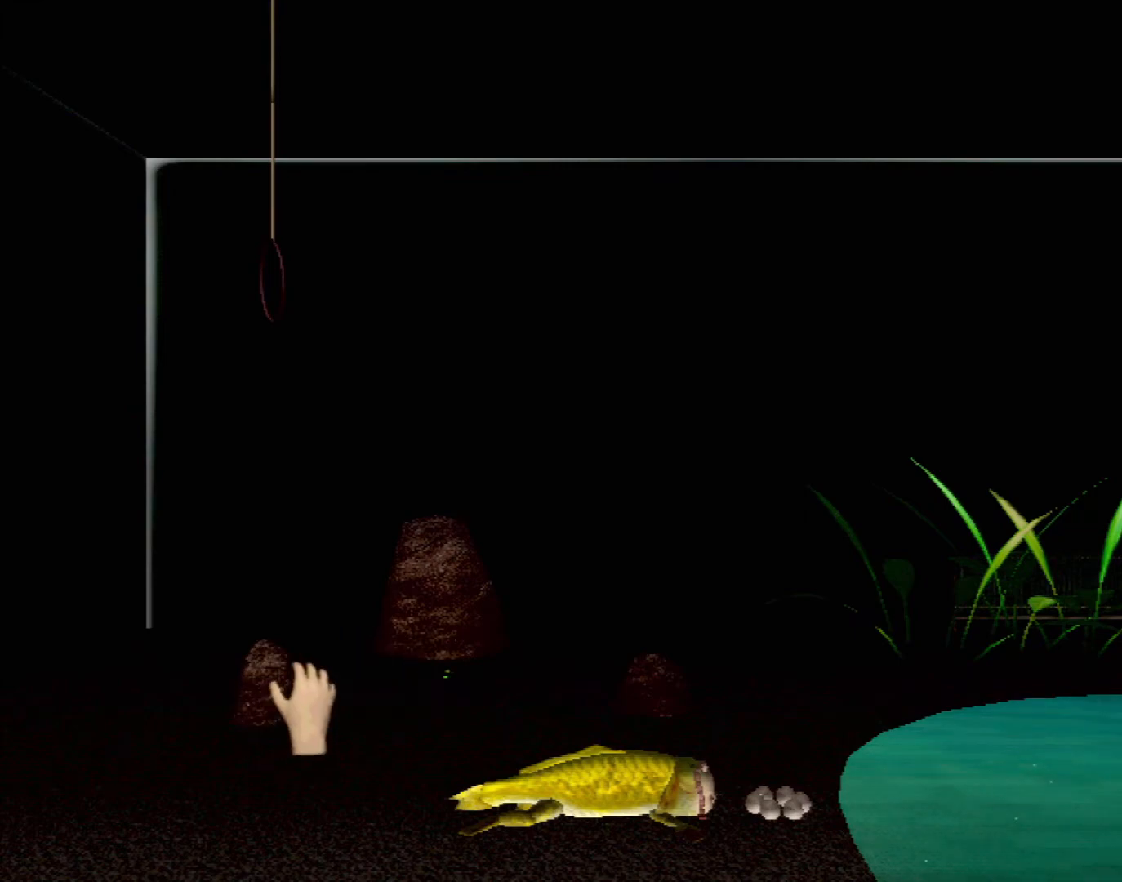
{"buttons": ["X", "R2"], "left_stick": "up", "events": [[100, "R2", "down"], [133, "left_stick", "up-right"], [283, "left_stick", "up"]]}
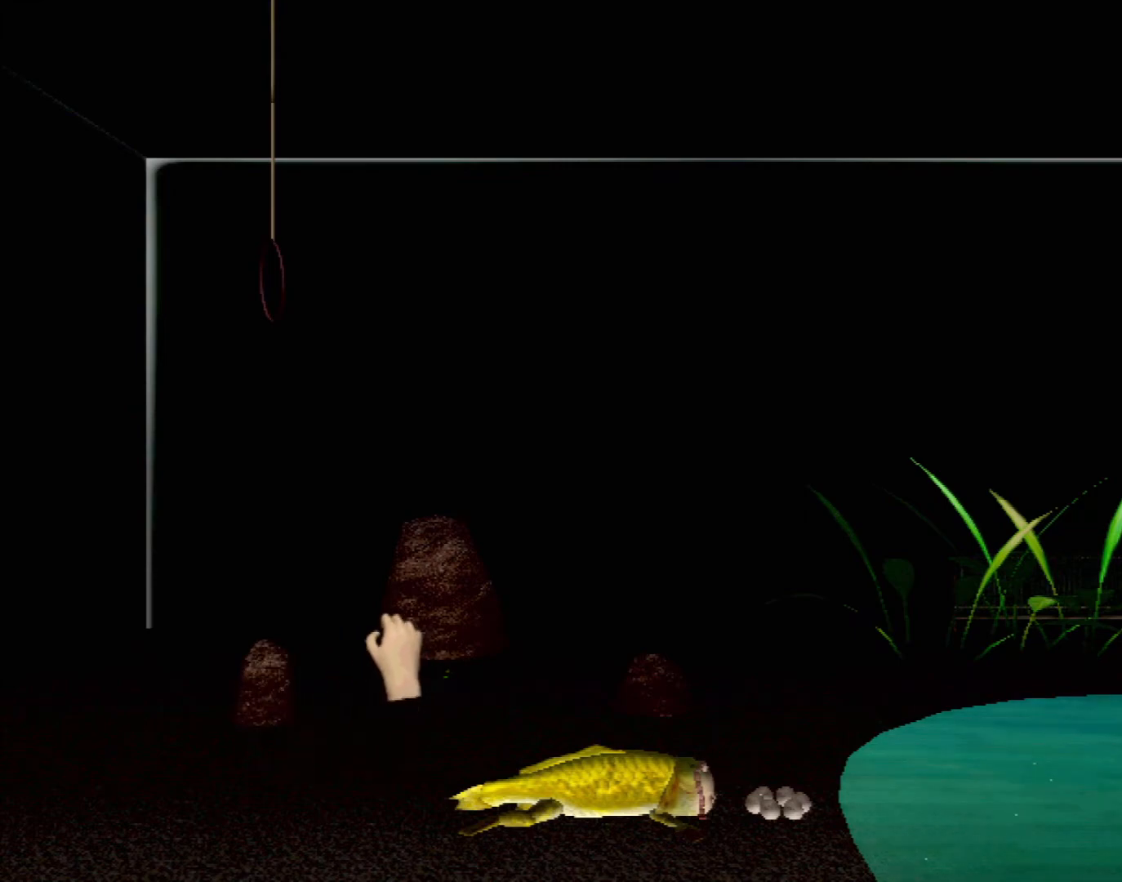
{"buttons": ["X", "R2"], "left_stick": "center", "events": [[17, "R2", "up"], [250, "left_stick", "right"], [267, "R2", "down"], [400, "left_stick", "center"]]}
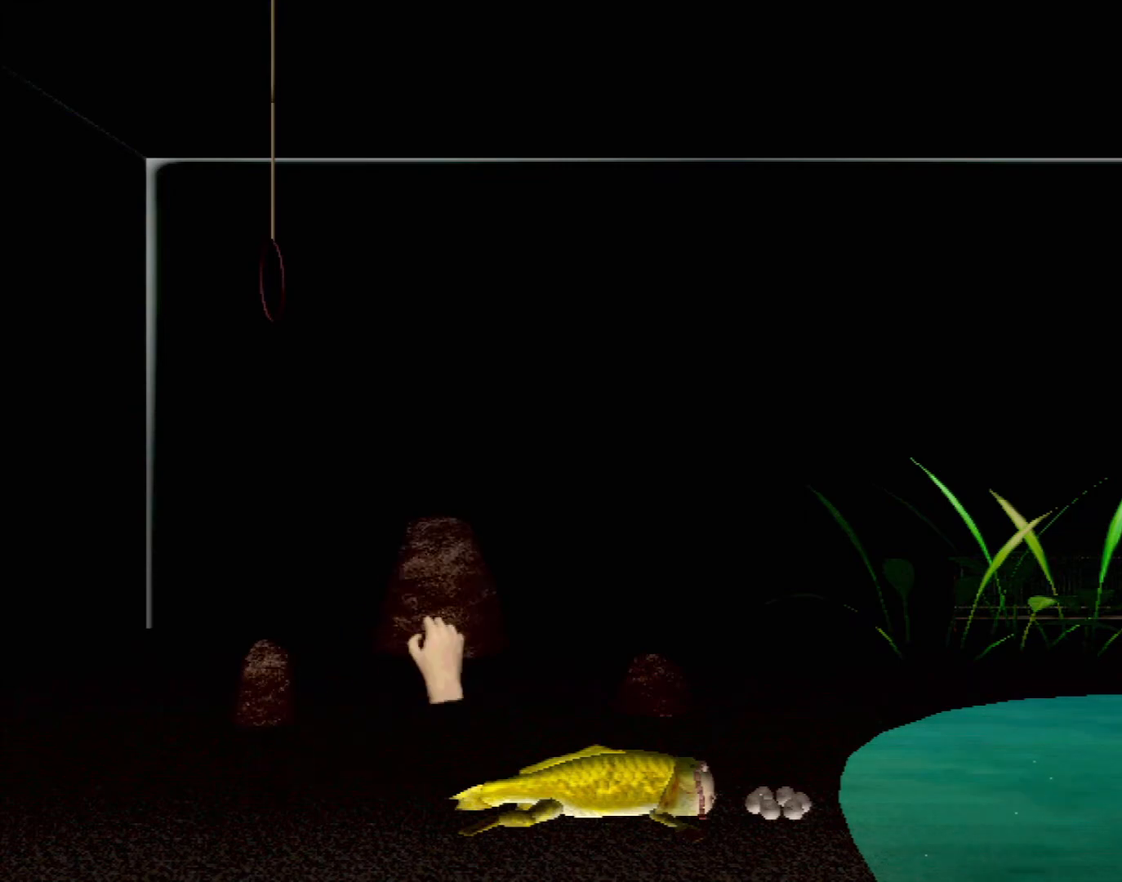
{"buttons": ["X", "R2"], "left_stick": "right", "events": [[117, "left_stick", "left"], [317, "left_stick", "right"]]}
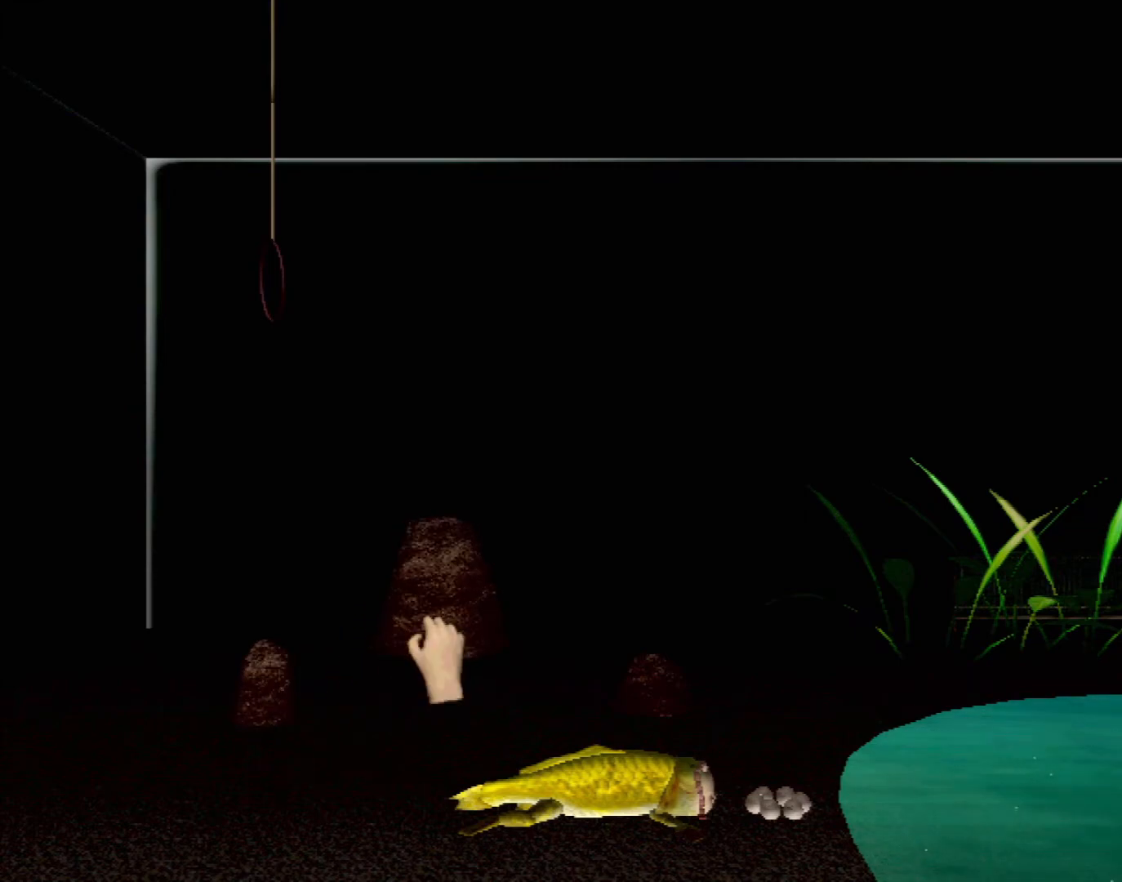
{"buttons": ["X", "R2"], "left_stick": "up-left", "events": [[367, "left_stick", "up-left"]]}
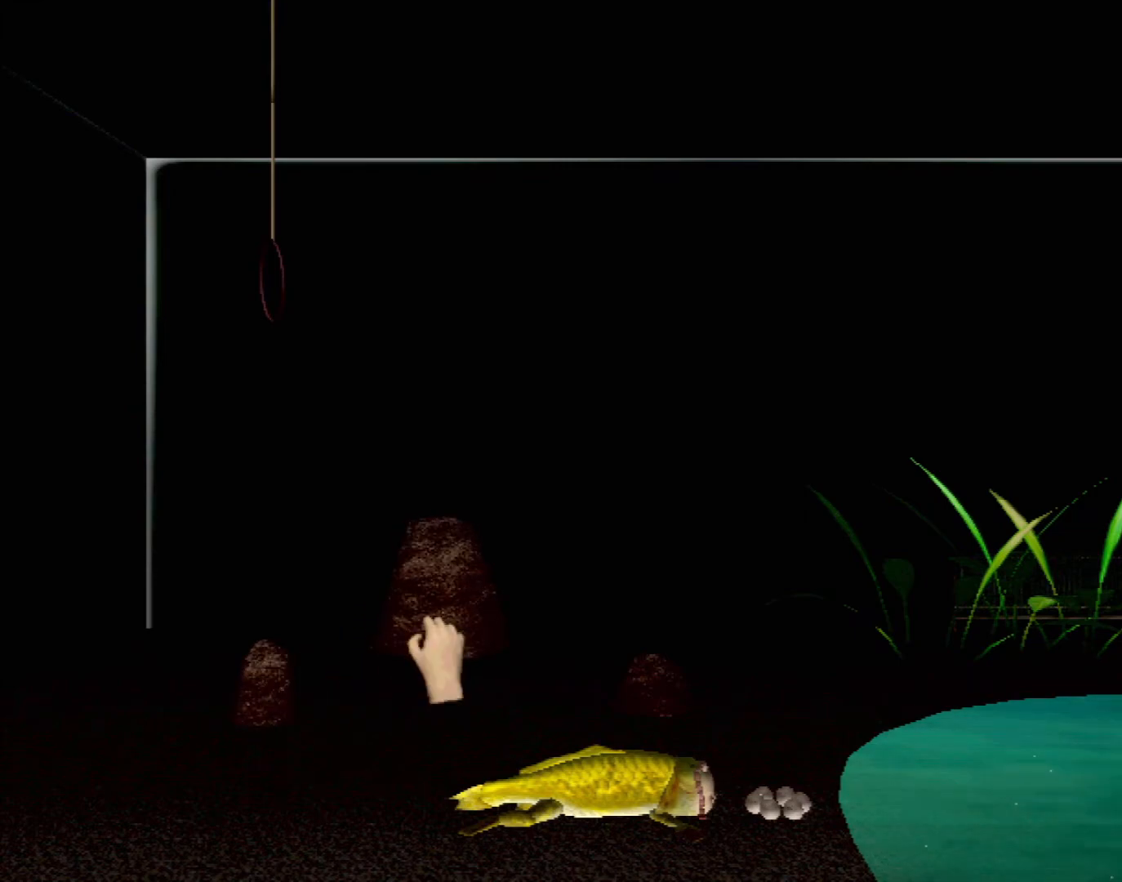
{"buttons": ["X", "R2"], "left_stick": "up-right", "events": [[100, "left_stick", "left"], [350, "left_stick", "down"], [483, "left_stick", "up-right"]]}
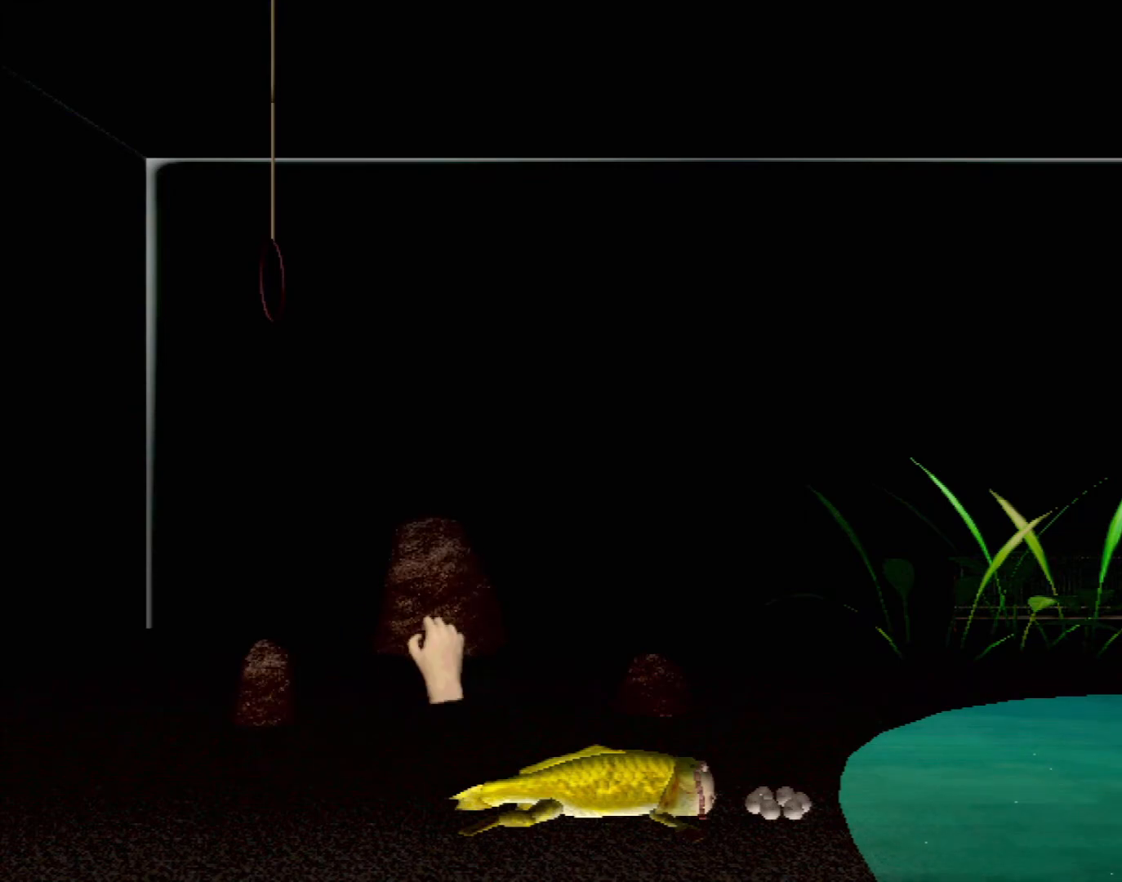
{"buttons": ["X", "R2"], "left_stick": "up-right", "events": [[167, "left_stick", "up-left"], [217, "left_stick", "down-left"], [317, "left_stick", "down-right"], [417, "left_stick", "up-right"]]}
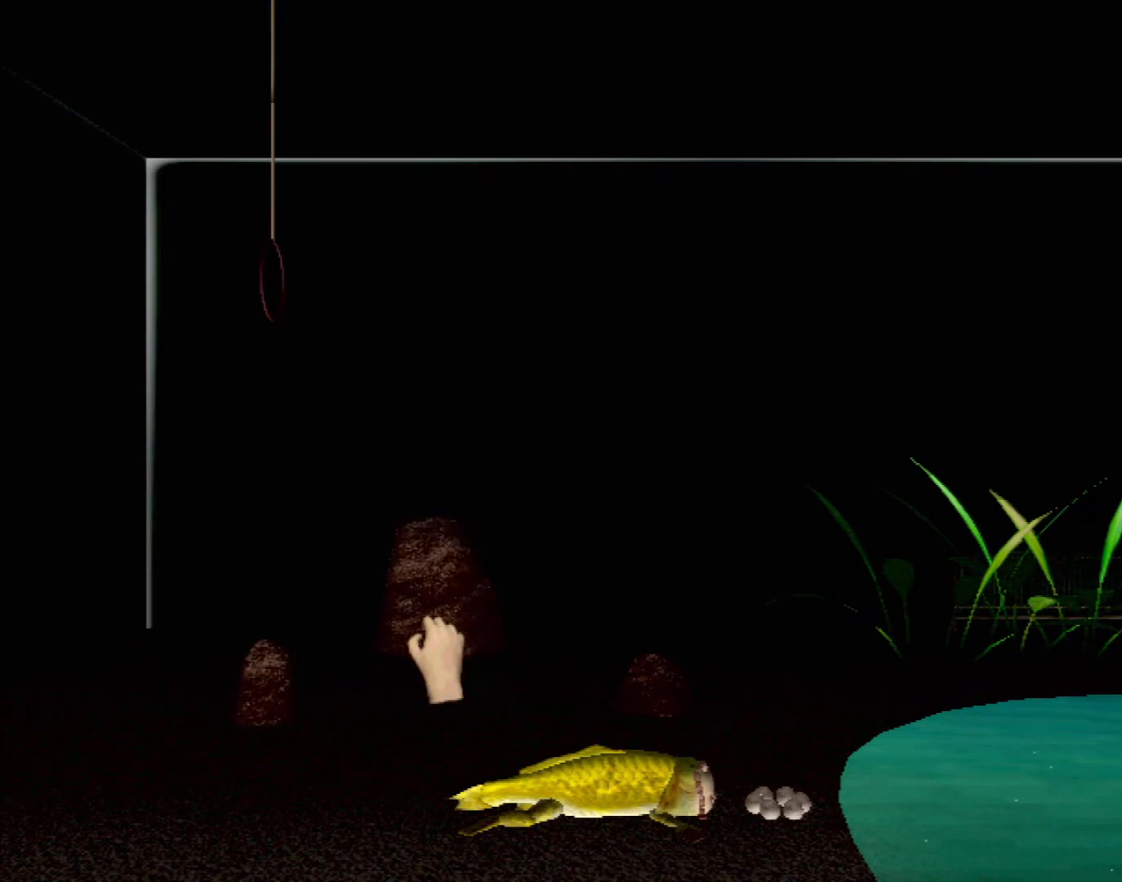
{"buttons": ["X", "R2"], "left_stick": "left", "events": [[50, "left_stick", "down-left"], [183, "left_stick", "down-right"], [267, "left_stick", "up-right"], [383, "left_stick", "left"]]}
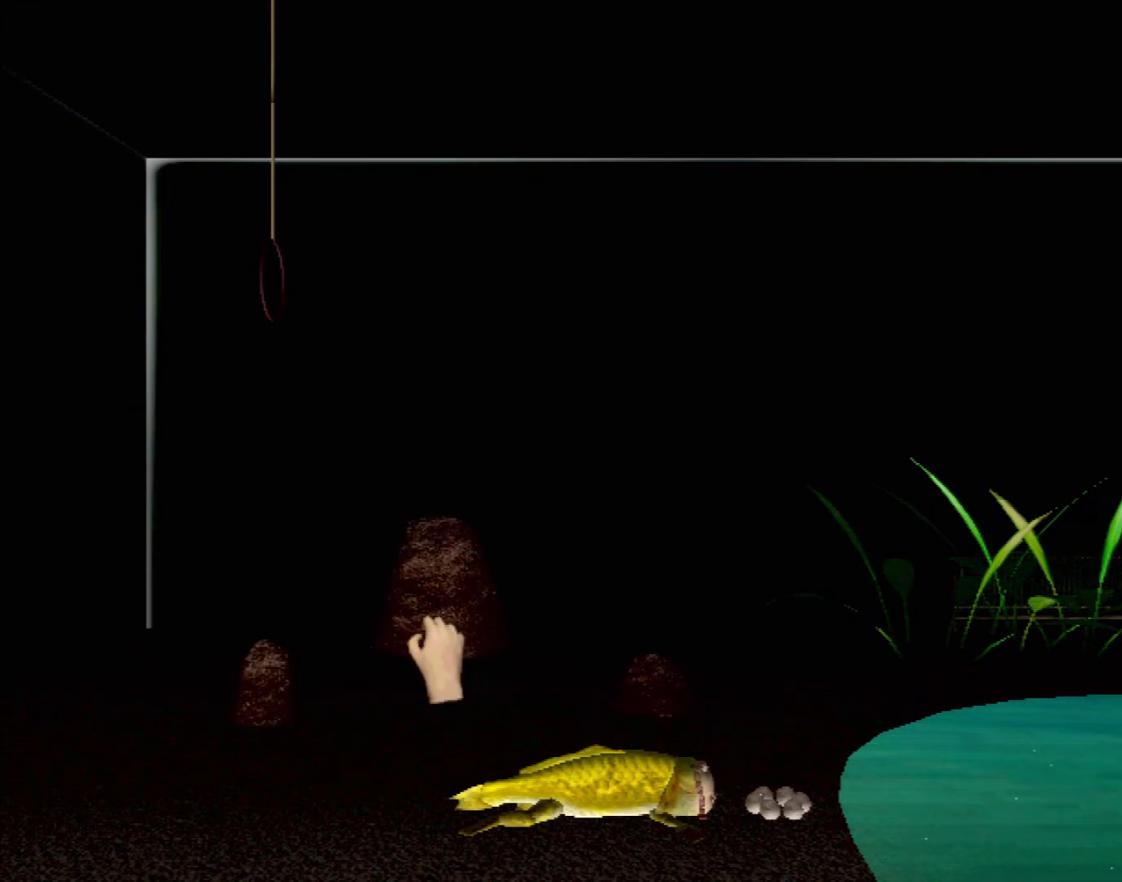
{"buttons": ["X", "R2"], "left_stick": "down-right", "events": [[483, "left_stick", "down-right"]]}
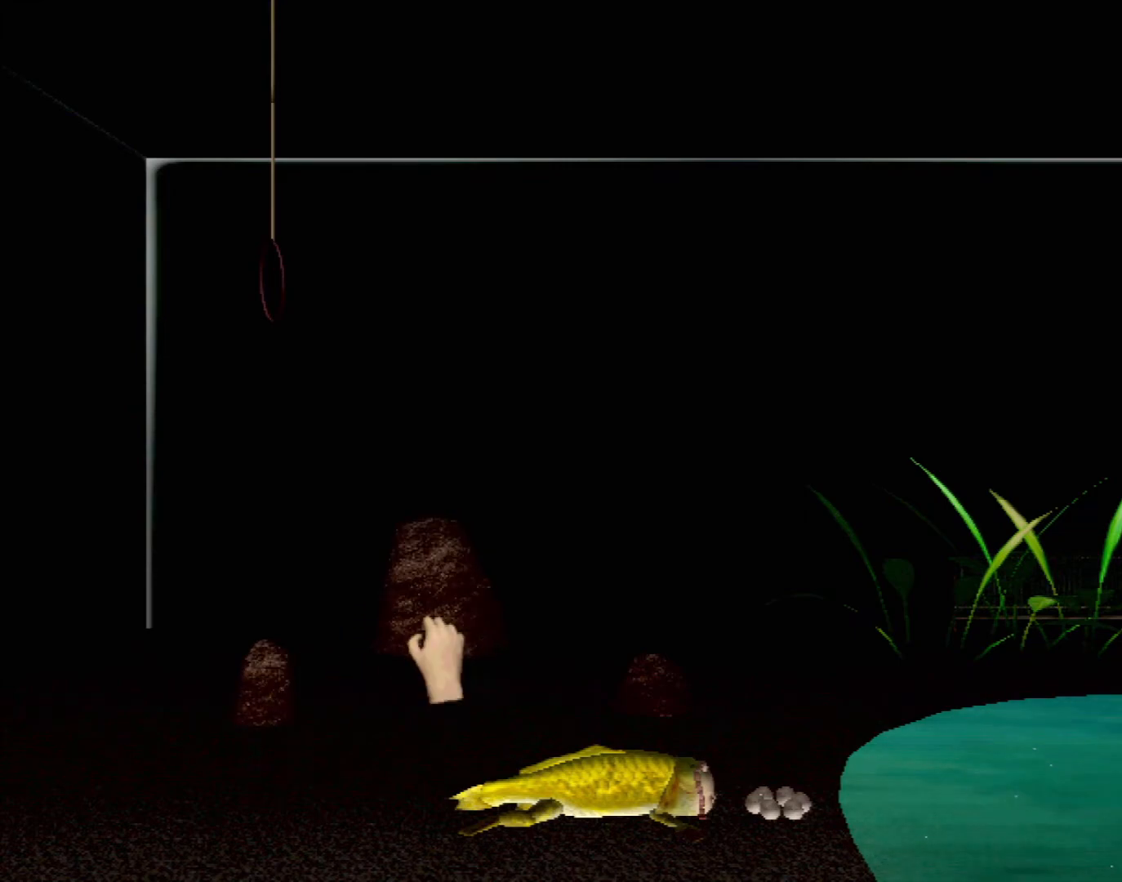
{"buttons": [], "left_stick": "right", "events": [[17, "left_stick", "right"], [450, "R2", "up"], [500, "X", "up"]]}
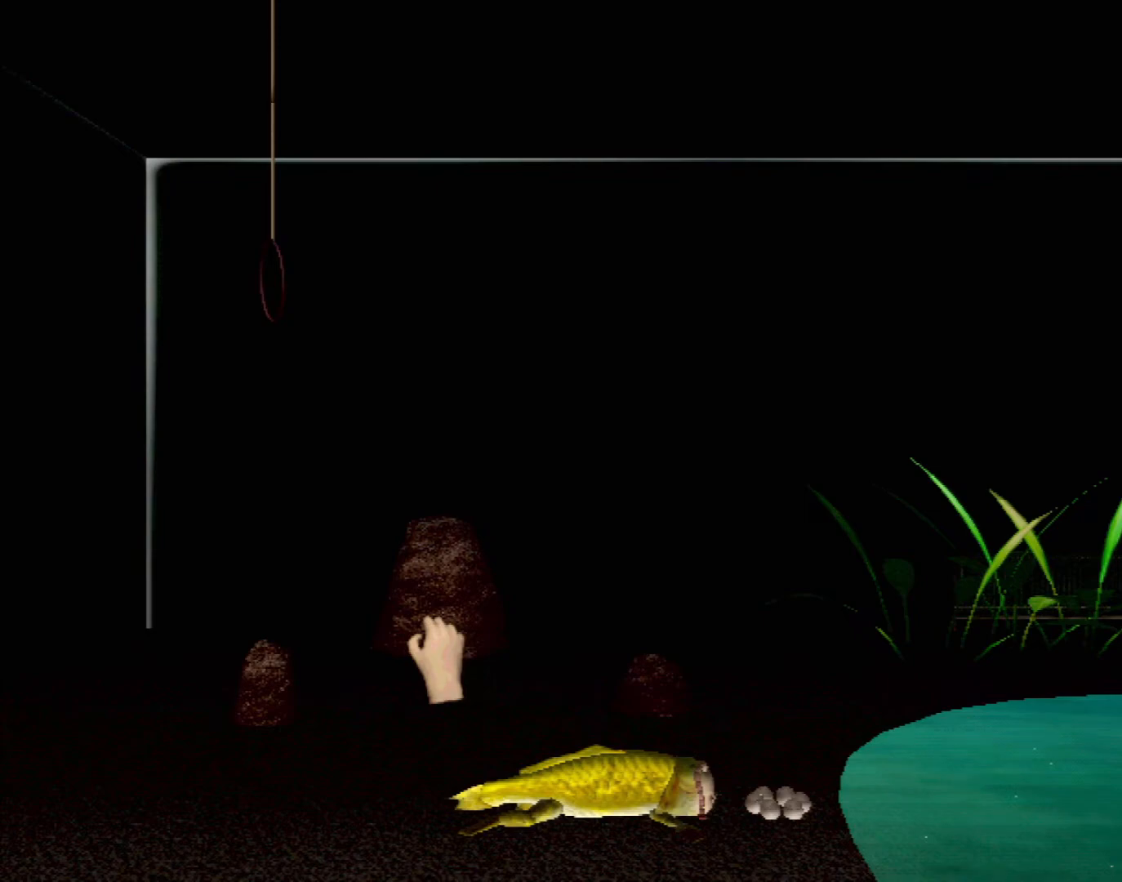
{"buttons": [], "left_stick": "down-right", "events": [[383, "left_stick", "down-right"]]}